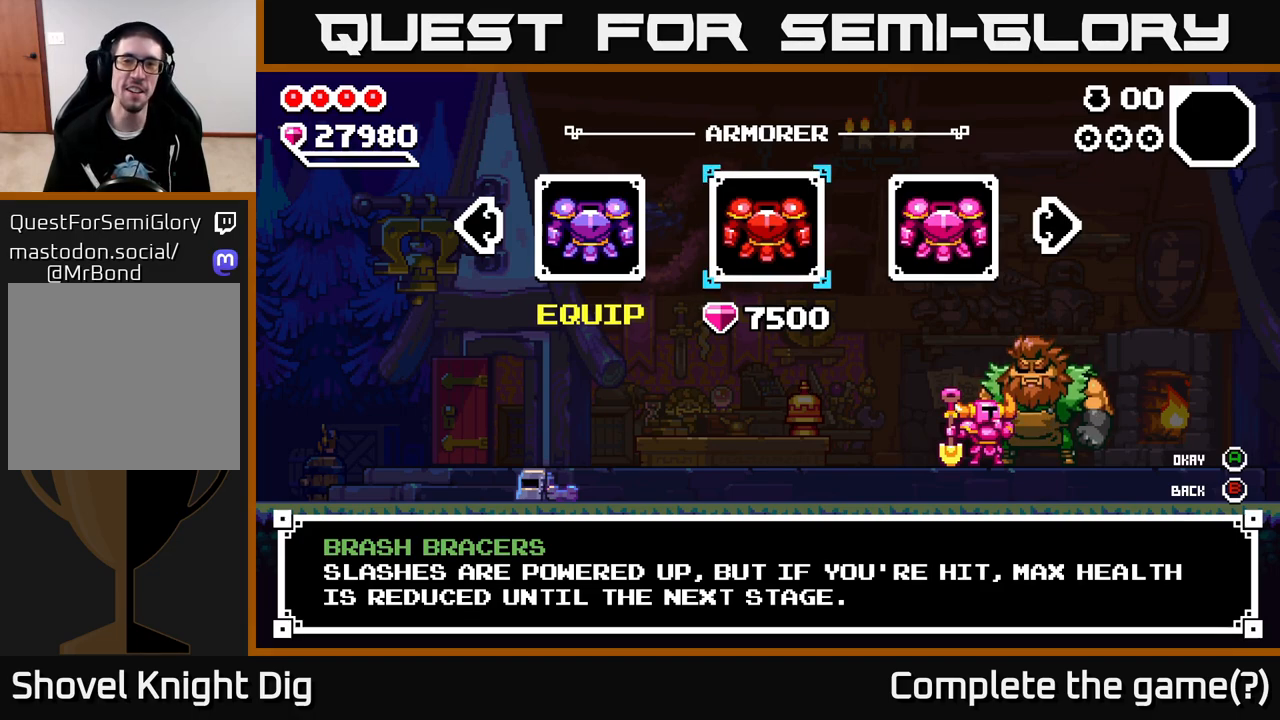
Gameplay with a controller (Xbox layout); each line is a JSON object with the inputs held at the frame after it. "events" lists button and stick changes between this image and that frame as [ms after this image, input, new state], when the widget could be followed in between.
{"buttons": [], "left_stick": "left", "right_stick": "center", "events": [[33, "left_stick", "right"], [217, "left_stick", "center"], [433, "left_stick", "left"]]}
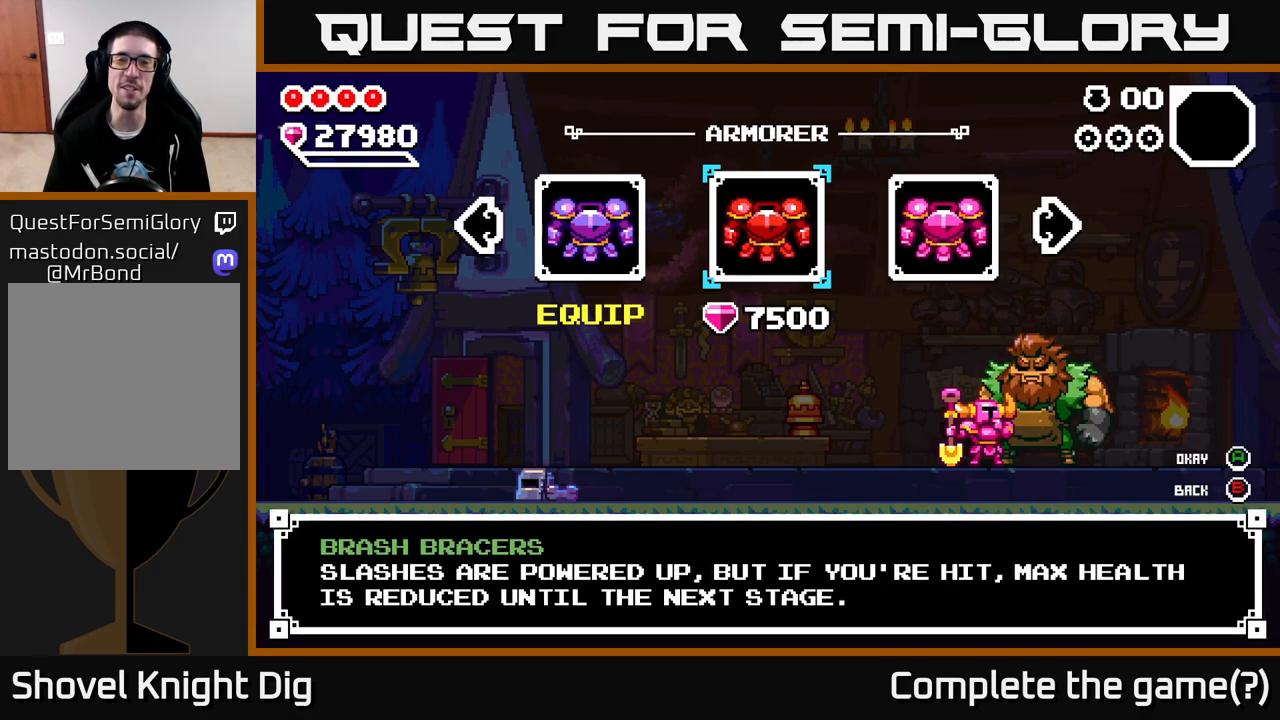
{"buttons": [], "left_stick": "right", "right_stick": "center", "events": [[100, "left_stick", "center"], [383, "left_stick", "right"]]}
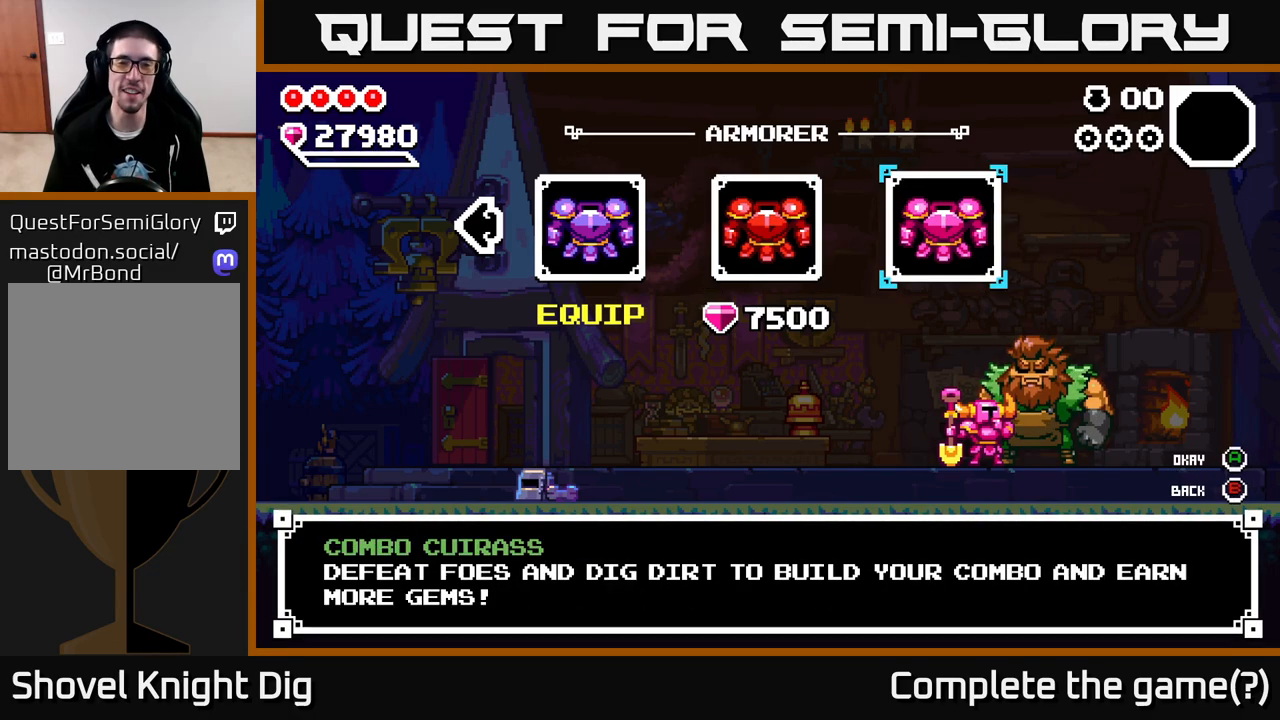
{"buttons": [], "left_stick": "center", "right_stick": "center", "events": [[83, "left_stick", "left"], [250, "left_stick", "center"]]}
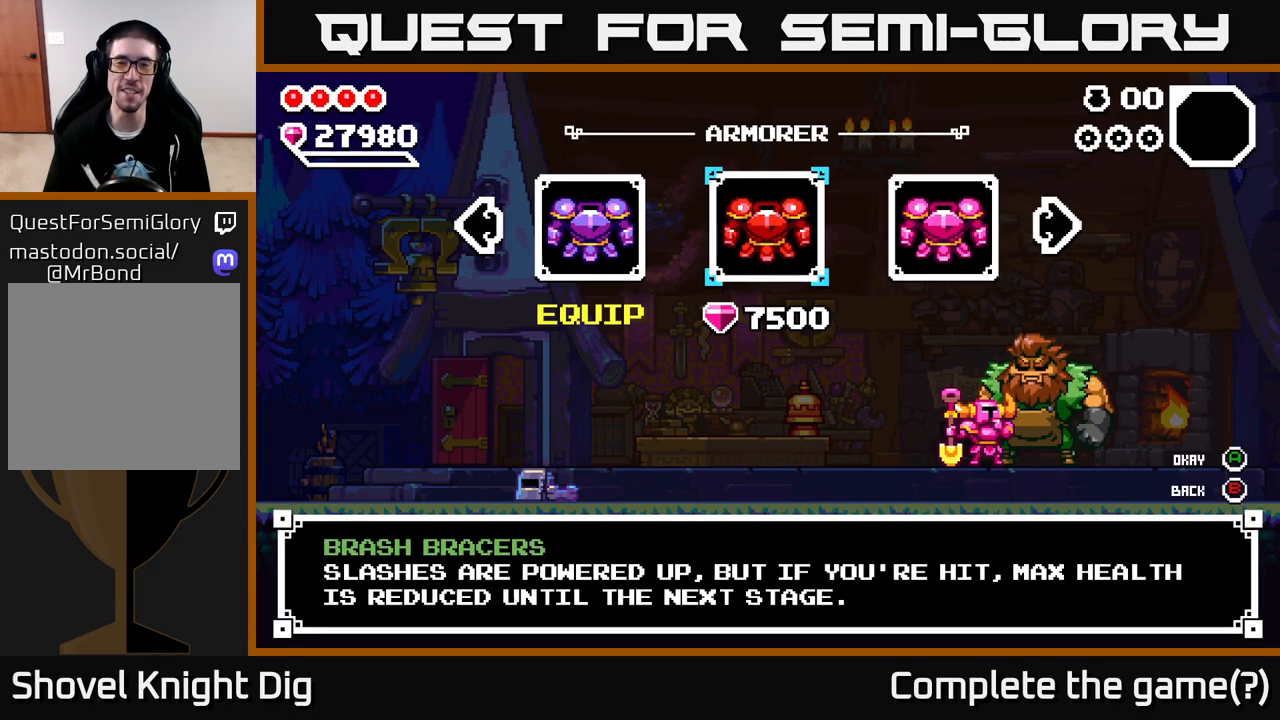
{"buttons": [], "left_stick": "center", "right_stick": "center", "events": []}
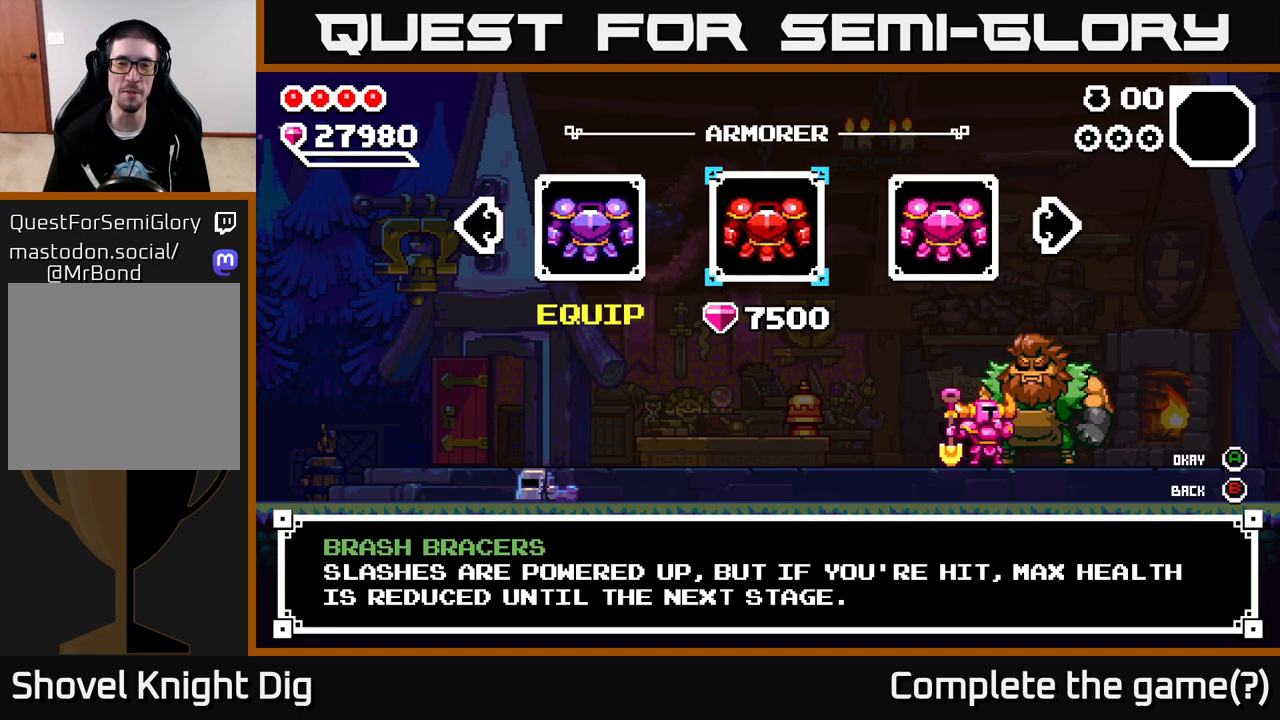
{"buttons": ["A"], "left_stick": "center", "right_stick": "center", "events": [[83, "A", "down"], [217, "A", "up"], [450, "A", "down"]]}
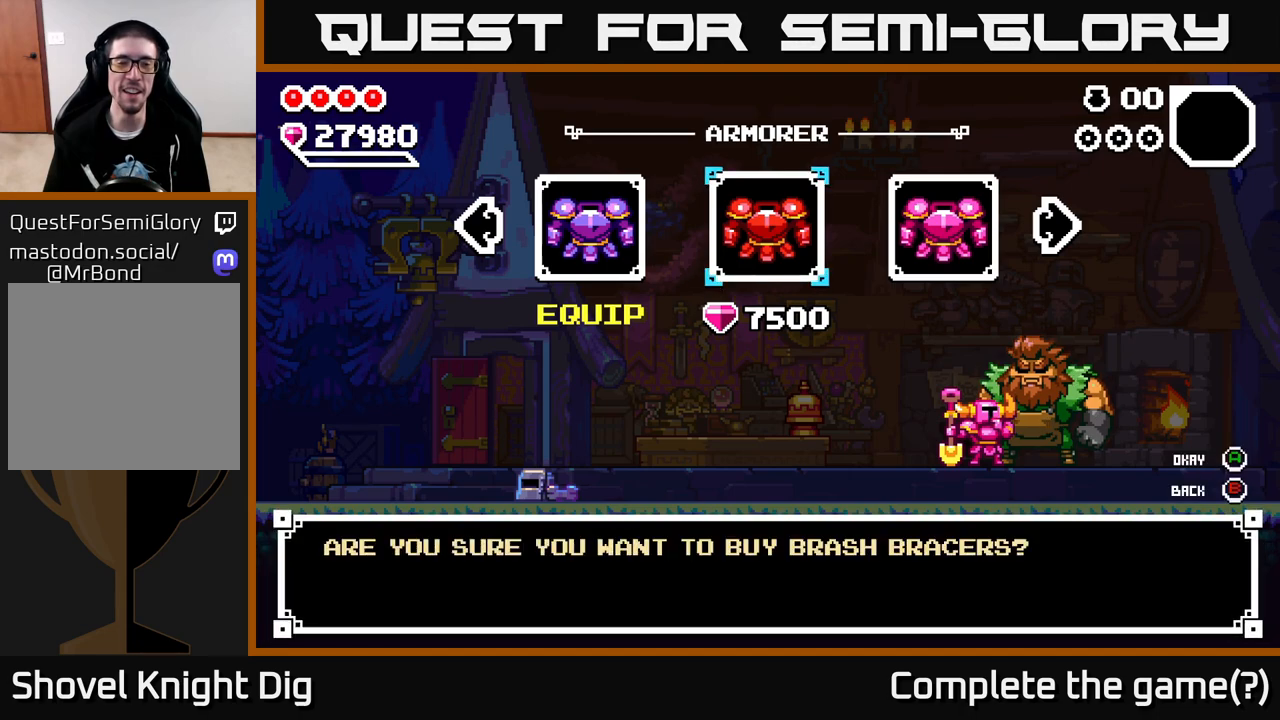
{"buttons": [], "left_stick": "center", "right_stick": "center", "events": [[50, "A", "up"], [250, "A", "down"], [350, "A", "up"]]}
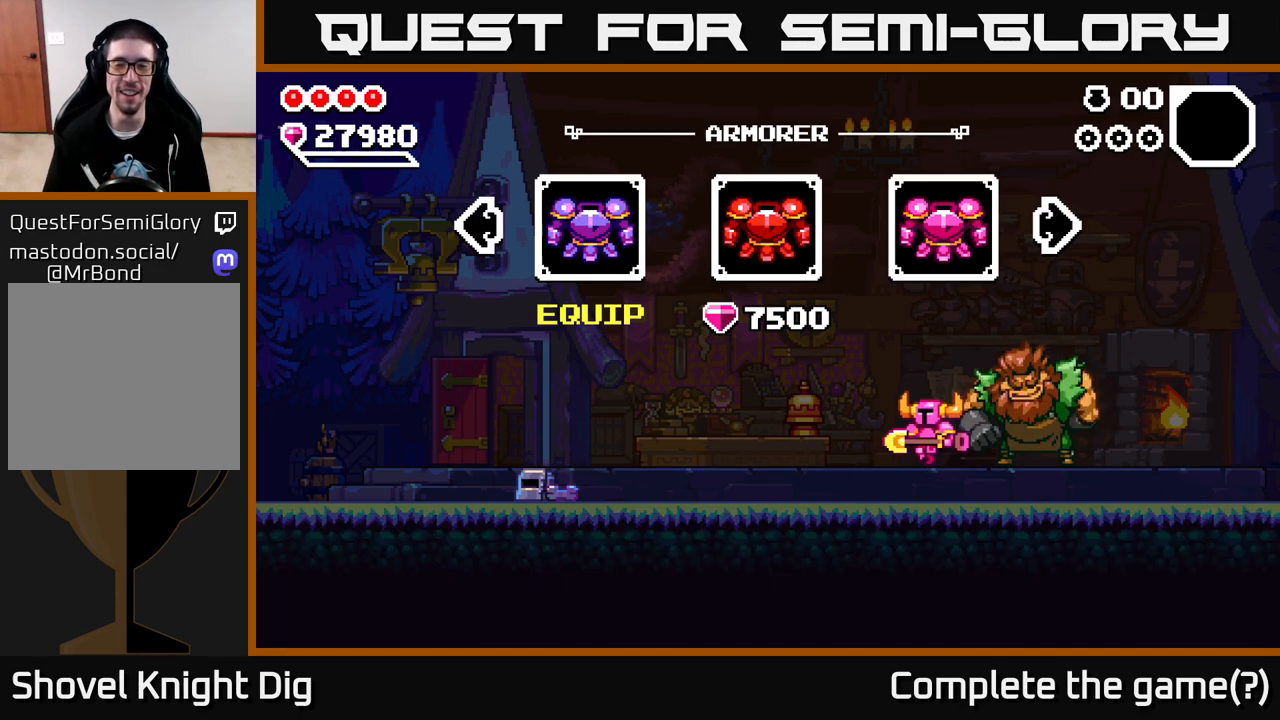
{"buttons": [], "left_stick": "center", "right_stick": "center", "events": []}
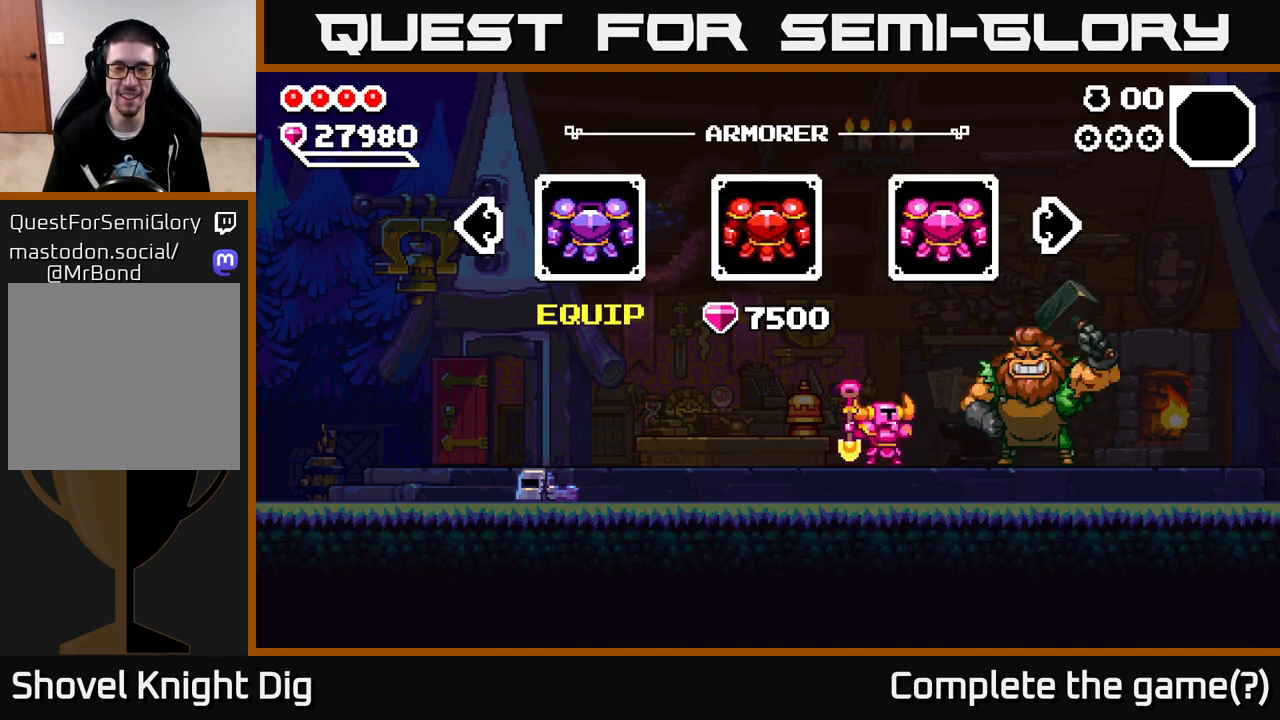
{"buttons": [], "left_stick": "center", "right_stick": "center", "events": []}
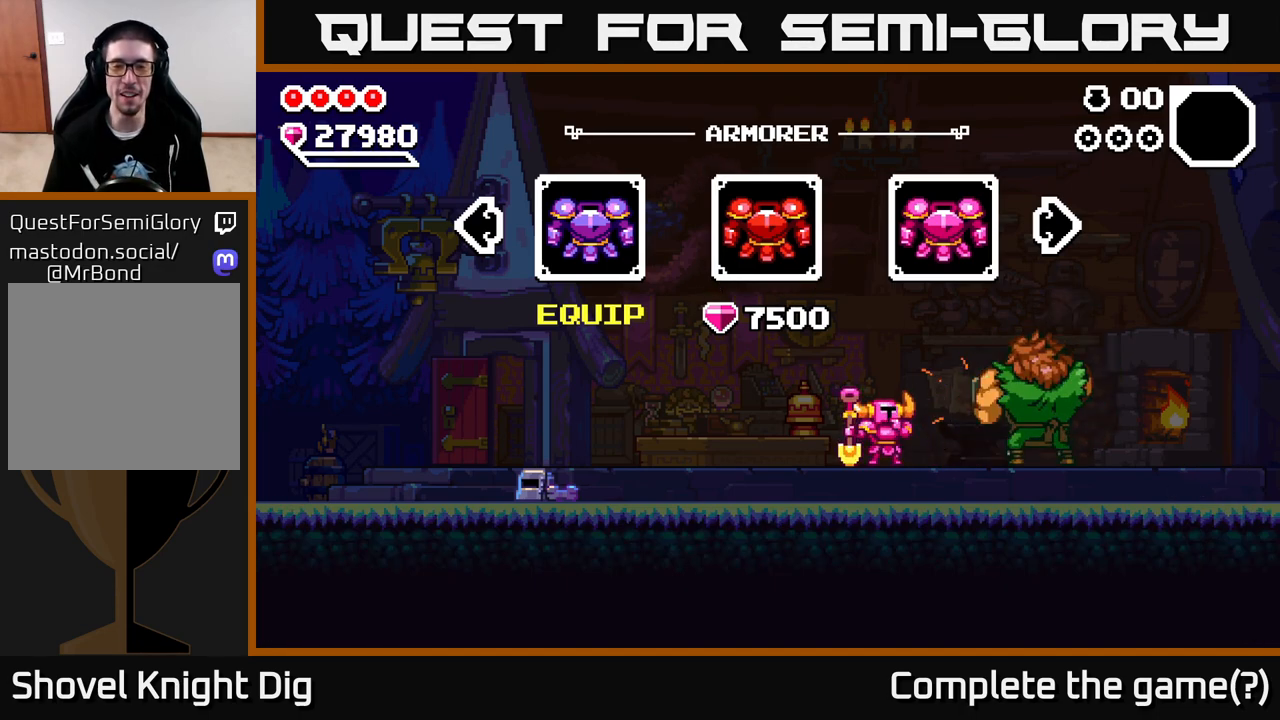
{"buttons": [], "left_stick": "center", "right_stick": "center", "events": []}
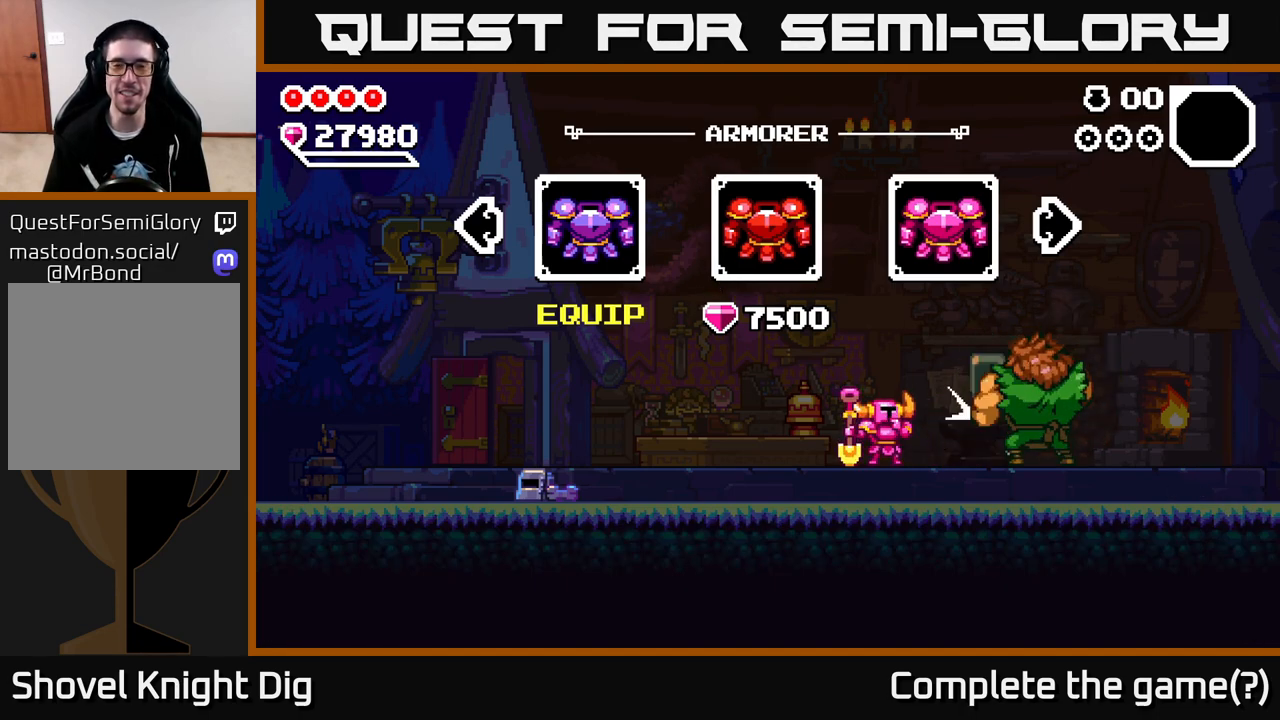
{"buttons": [], "left_stick": "center", "right_stick": "center", "events": []}
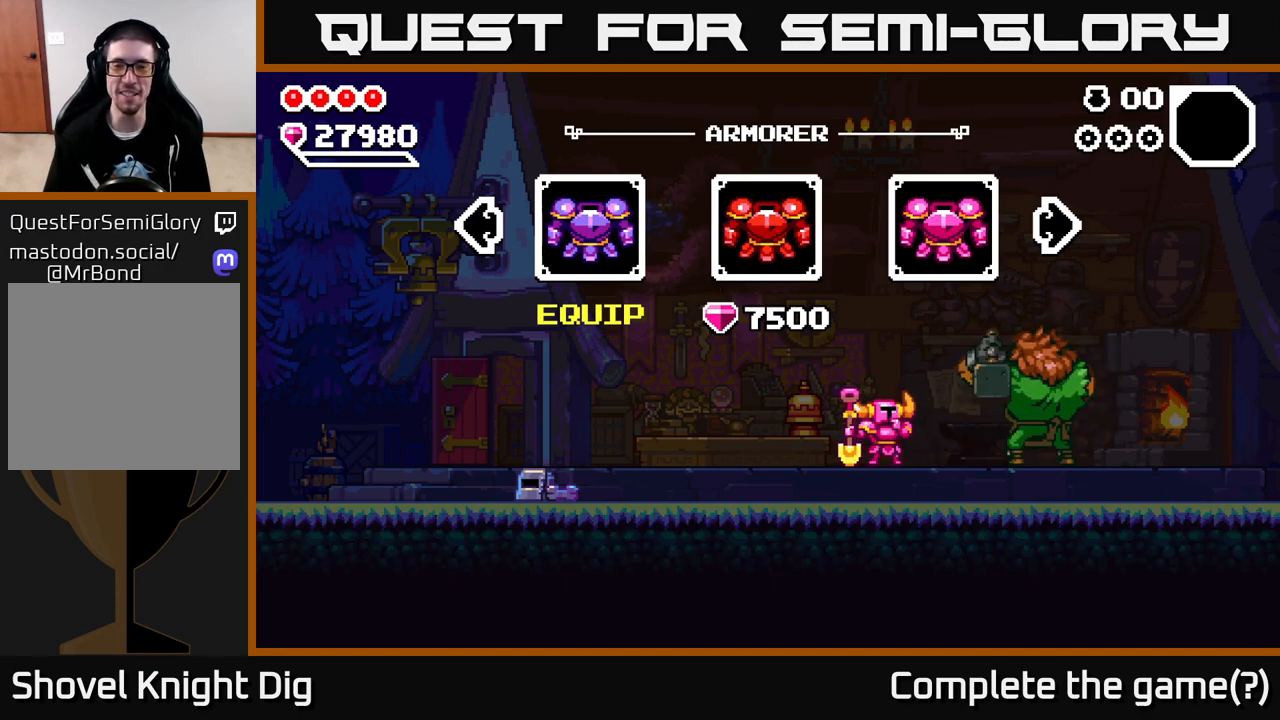
{"buttons": [], "left_stick": "center", "right_stick": "center", "events": []}
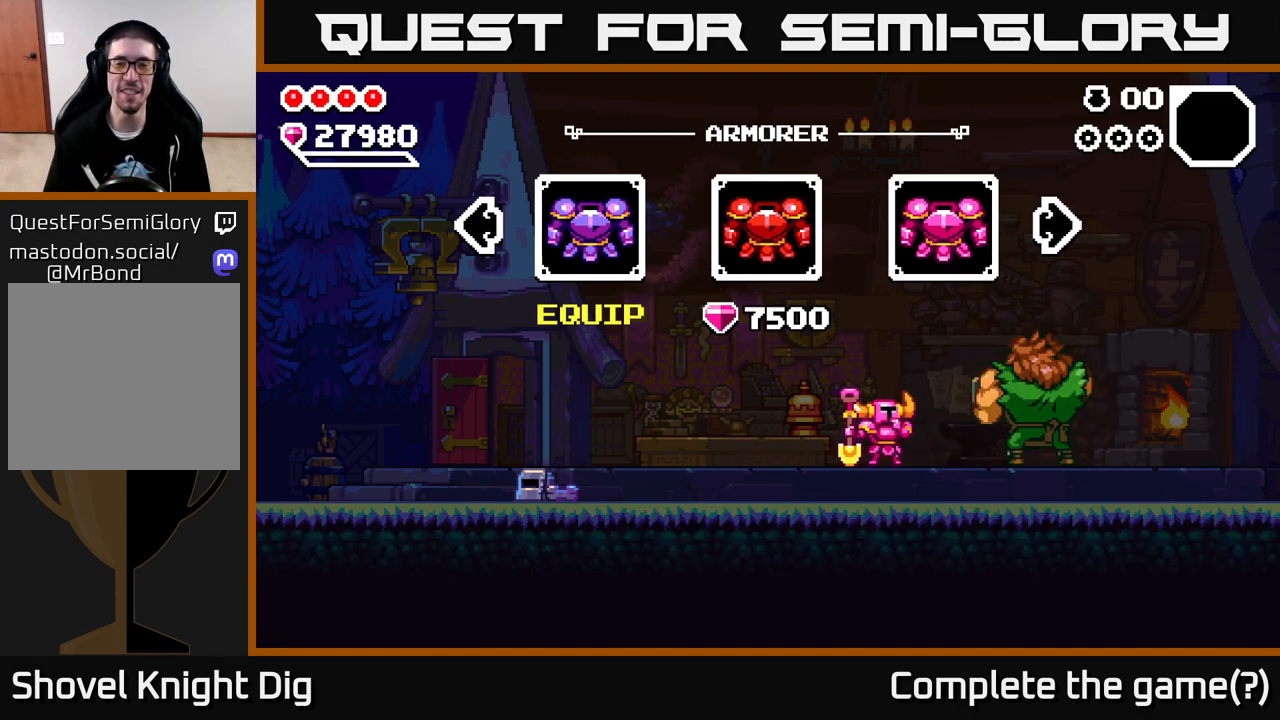
{"buttons": [], "left_stick": "center", "right_stick": "center", "events": [[250, "A", "down"], [367, "A", "up"]]}
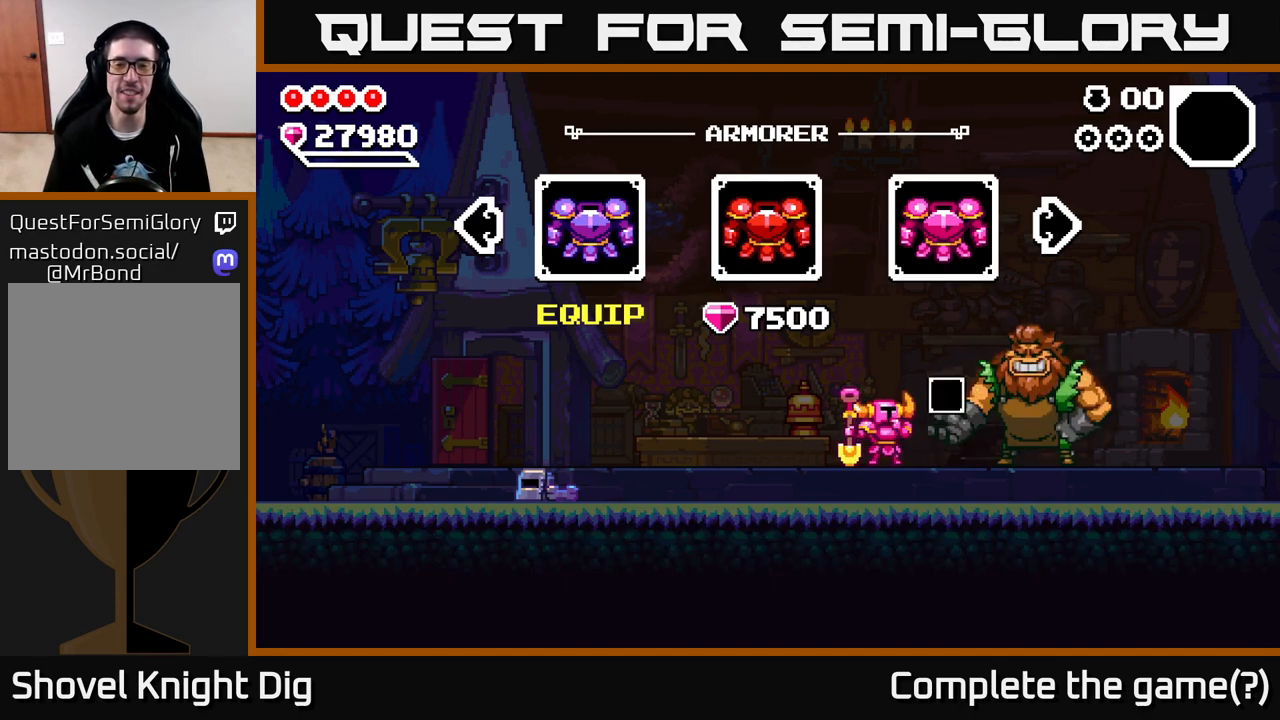
{"buttons": [], "left_stick": "center", "right_stick": "center", "events": []}
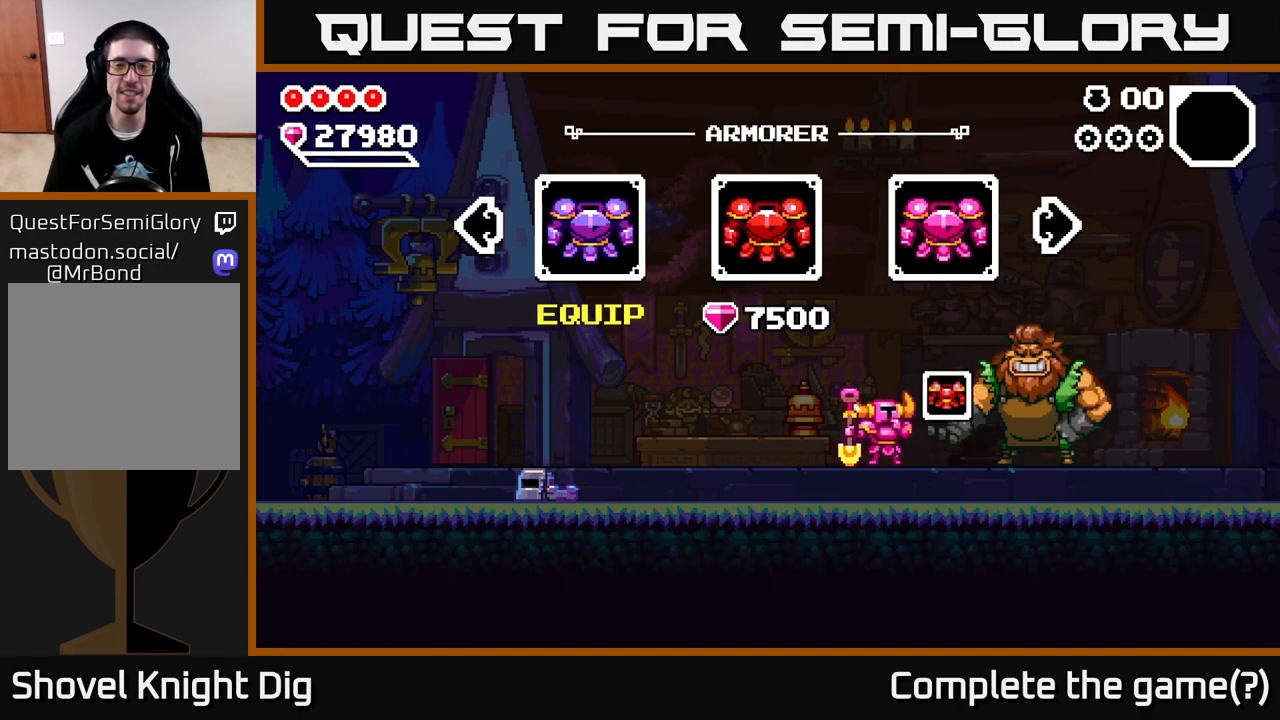
{"buttons": [], "left_stick": "center", "right_stick": "center", "events": []}
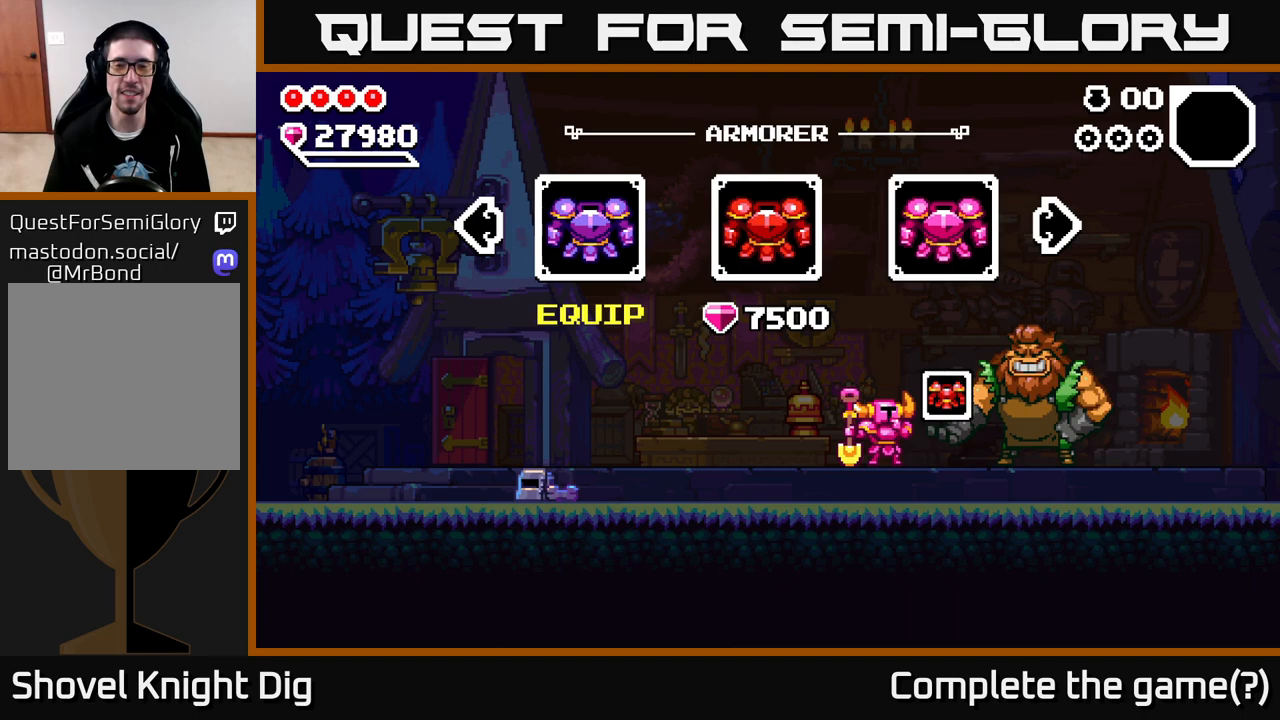
{"buttons": [], "left_stick": "center", "right_stick": "center", "events": []}
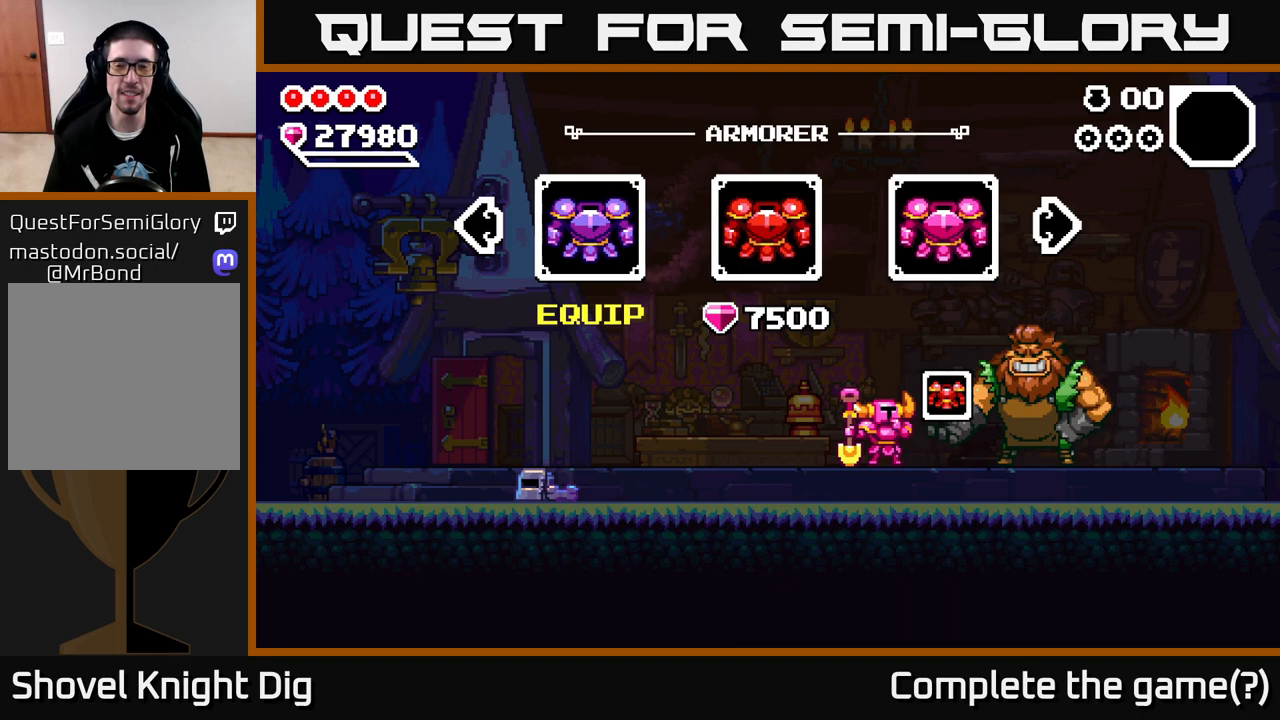
{"buttons": [], "left_stick": "center", "right_stick": "center", "events": []}
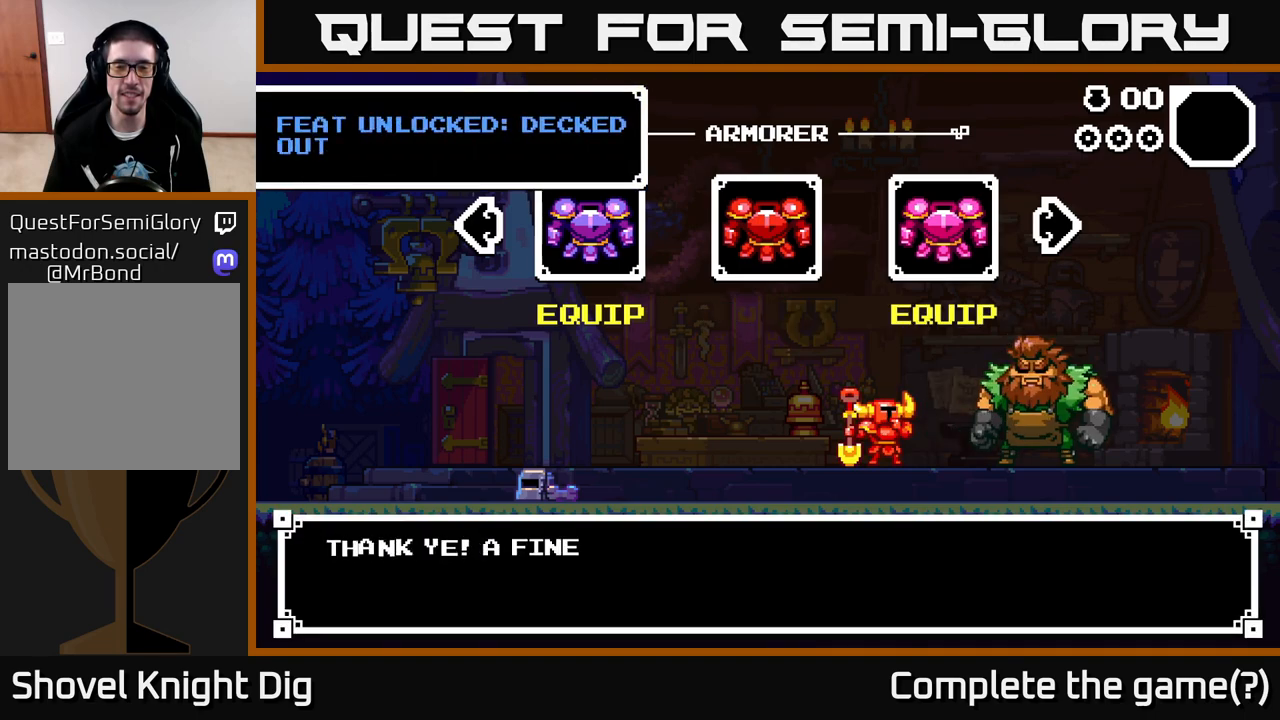
{"buttons": [], "left_stick": "center", "right_stick": "center", "events": []}
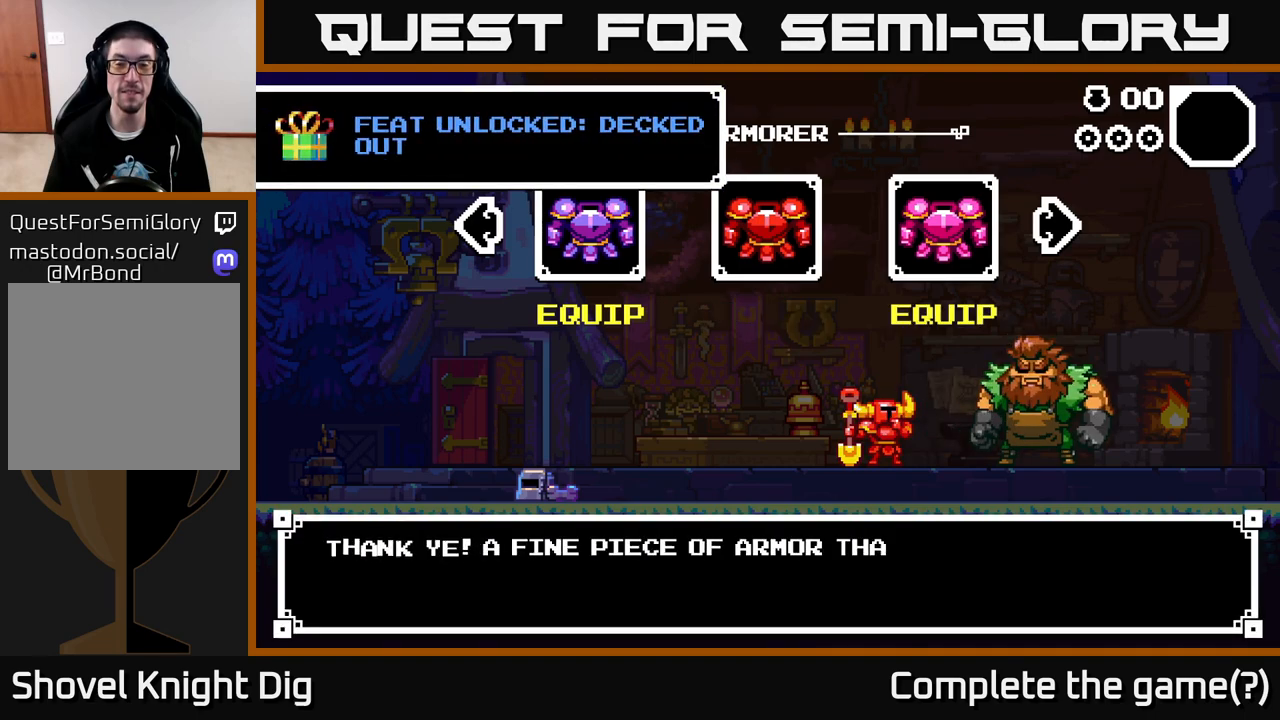
{"buttons": [], "left_stick": "center", "right_stick": "center", "events": []}
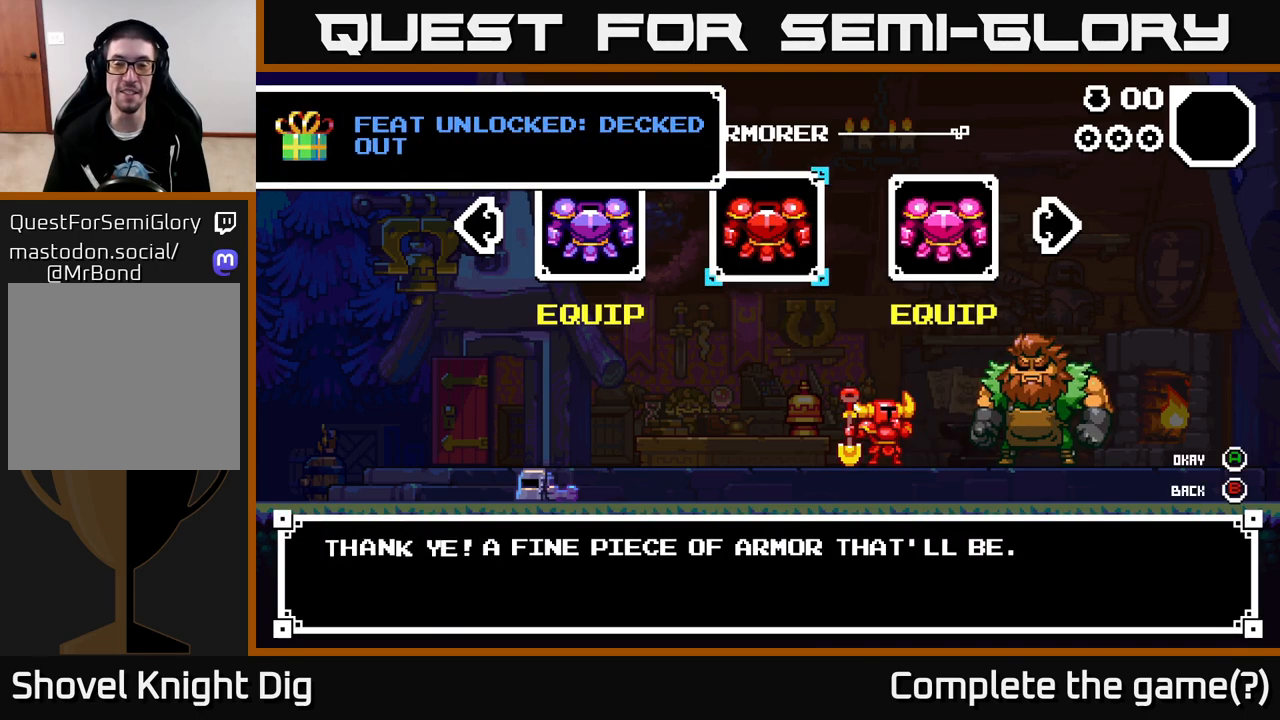
{"buttons": [], "left_stick": "center", "right_stick": "center", "events": []}
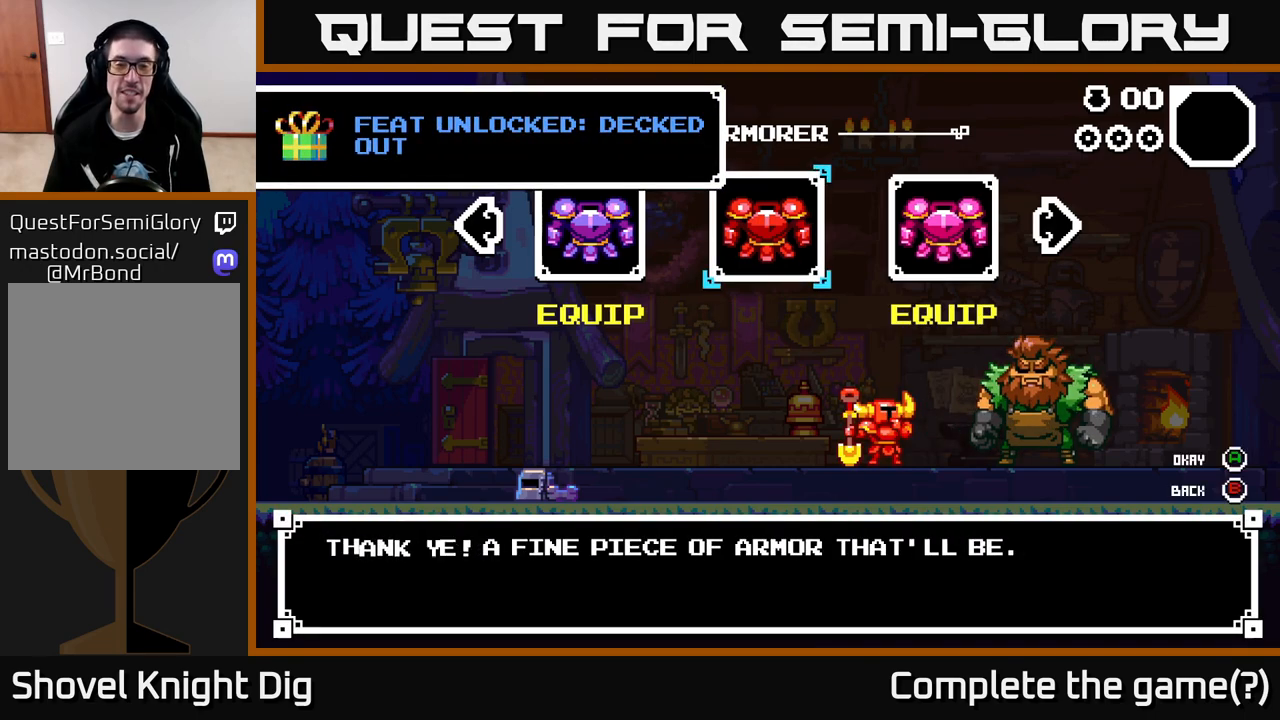
{"buttons": [], "left_stick": "center", "right_stick": "center", "events": []}
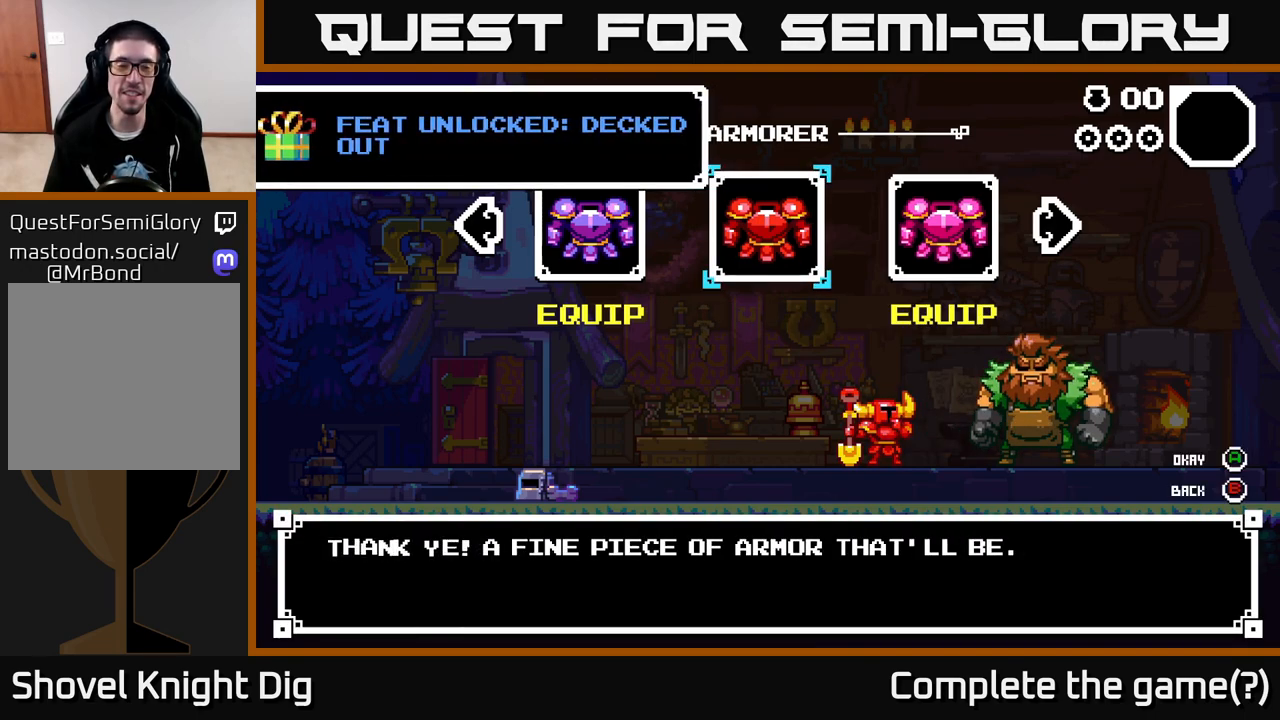
{"buttons": [], "left_stick": "center", "right_stick": "center", "events": []}
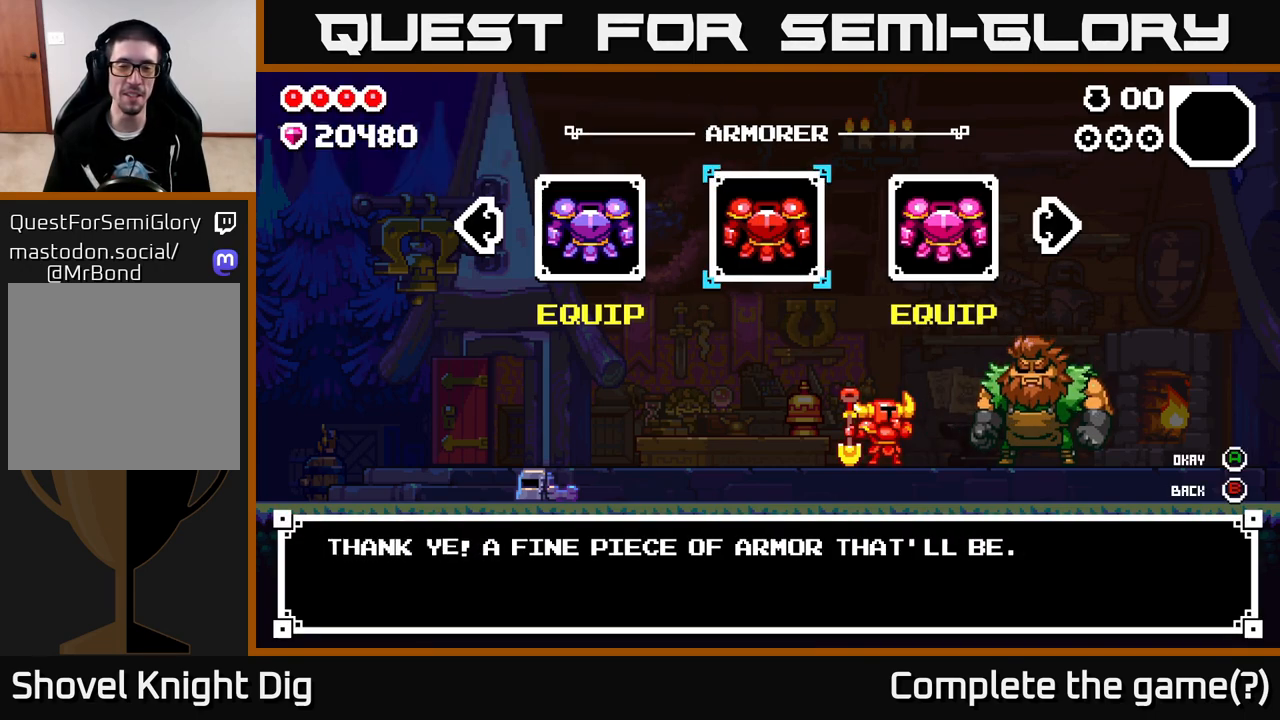
{"buttons": [], "left_stick": "center", "right_stick": "center", "events": [[250, "left_stick", "right"], [383, "left_stick", "center"]]}